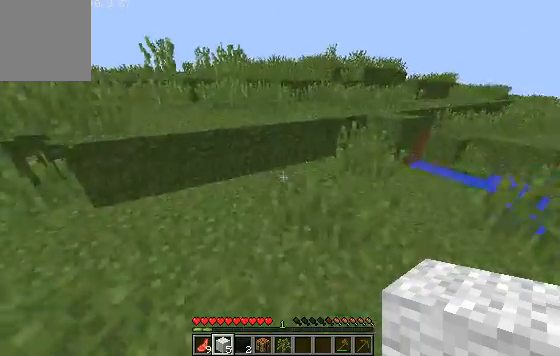
Gameplay with keyboard; each line is a JSON object with the keys held at the frame after it. "events" lists presses ("down") and releases ("up") of "a", "d", "s" and "w" between this image and that frame as [ms after this image, input, new state], when the widget could be followed in between. No other keys are recorded. Mouse input is not recorded.
{"keys": ["w"], "events": []}
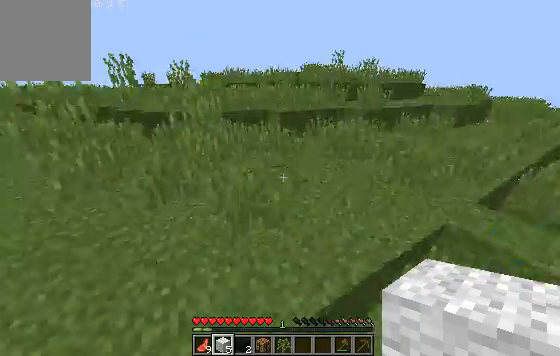
{"keys": ["w"], "events": []}
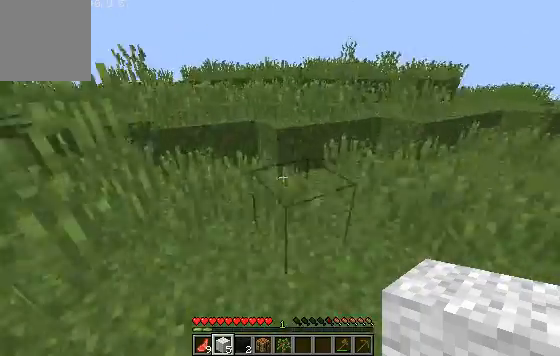
{"keys": ["w"], "events": []}
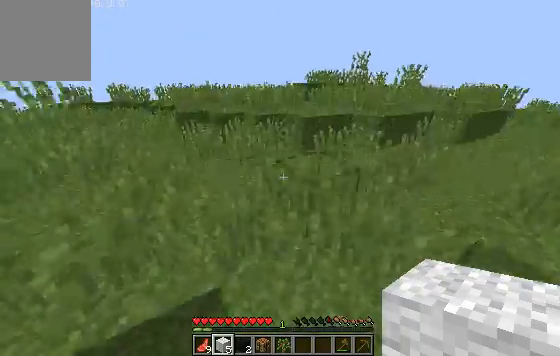
{"keys": ["w"], "events": []}
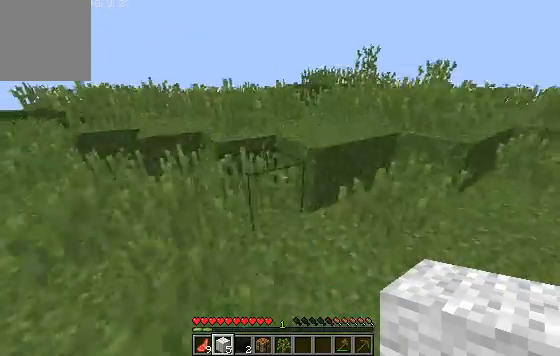
{"keys": ["w"], "events": []}
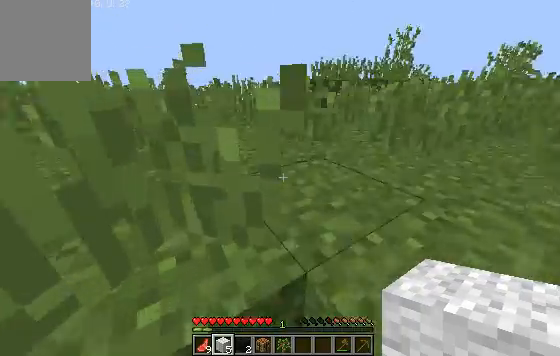
{"keys": ["w"], "events": []}
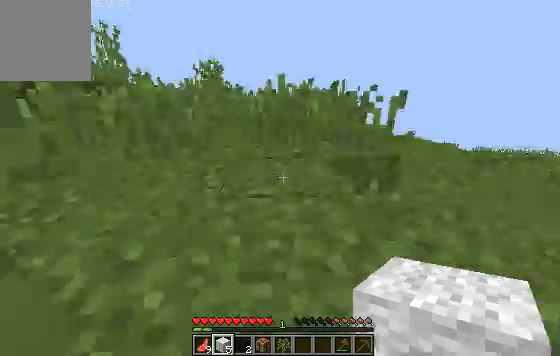
{"keys": ["w"], "events": []}
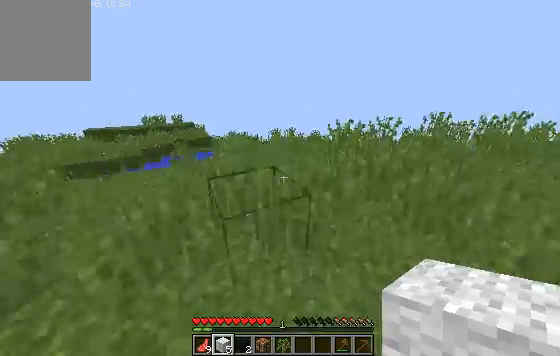
{"keys": ["w"], "events": []}
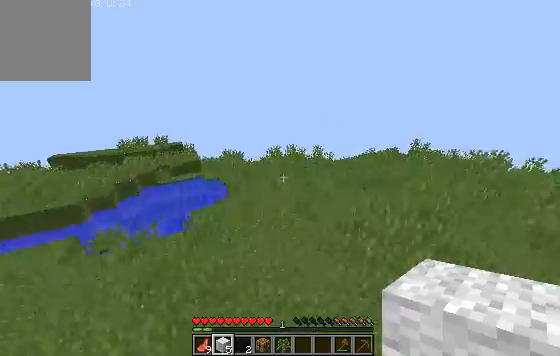
{"keys": ["w"], "events": []}
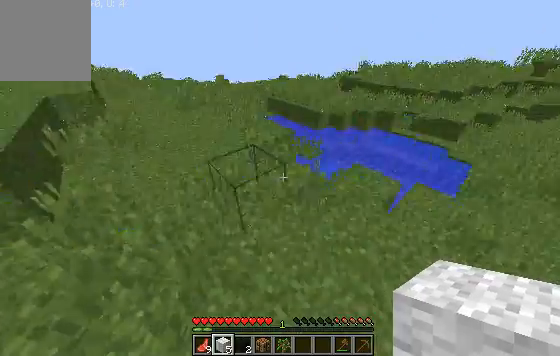
{"keys": ["w"], "events": []}
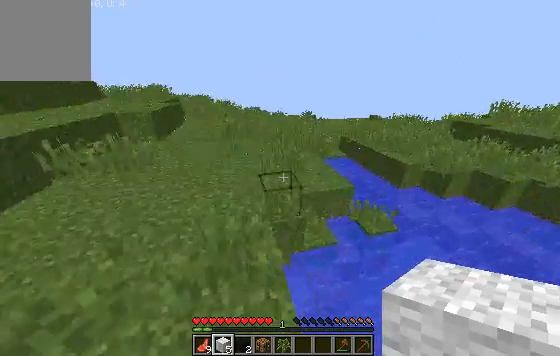
{"keys": ["a", "w"], "events": [[267, "a", "down"]]}
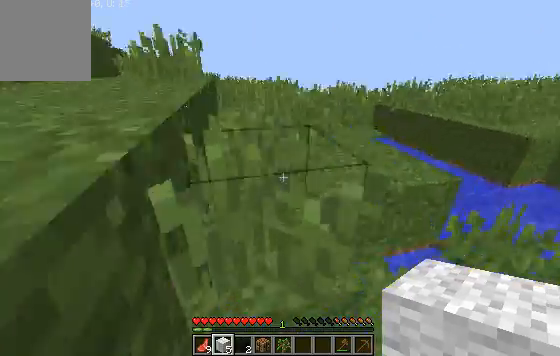
{"keys": ["a", "w"], "events": []}
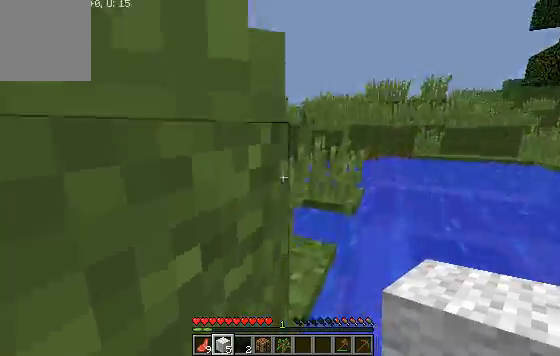
{"keys": ["a", "w"], "events": []}
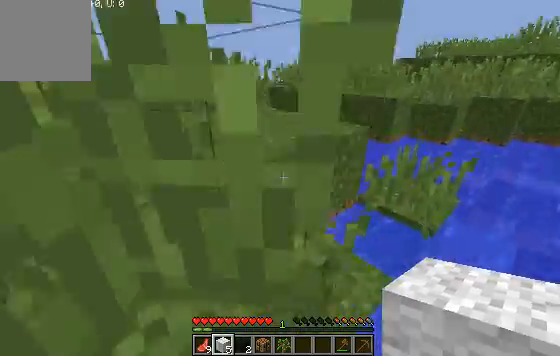
{"keys": ["w"], "events": [[367, "a", "up"]]}
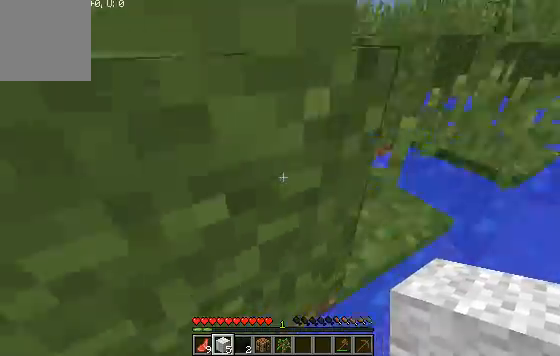
{"keys": ["w"], "events": []}
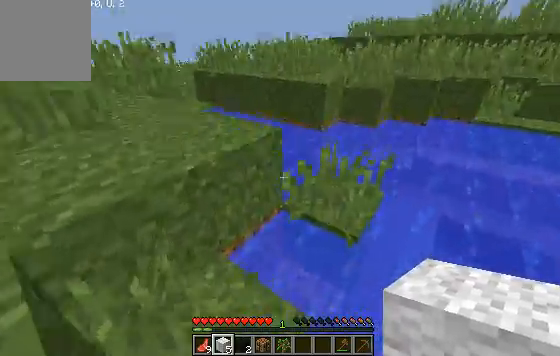
{"keys": ["w"], "events": []}
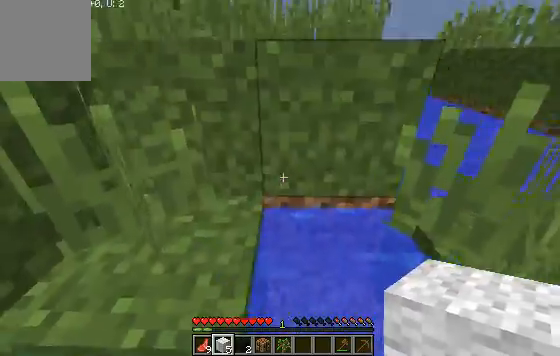
{"keys": ["w"], "events": []}
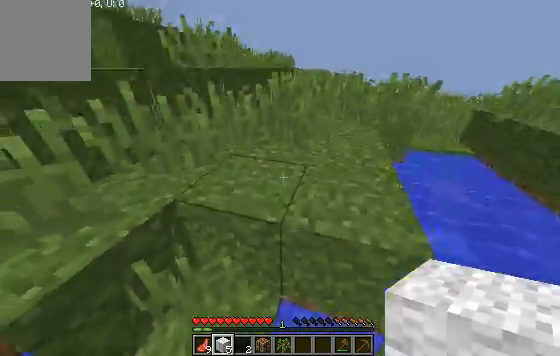
{"keys": ["w"], "events": []}
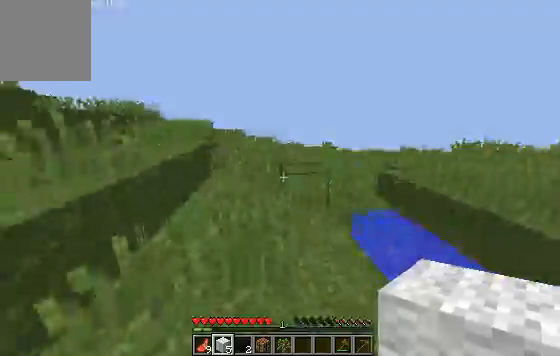
{"keys": ["w"], "events": []}
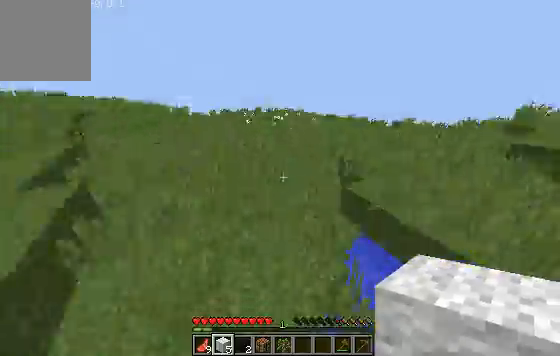
{"keys": ["w"], "events": []}
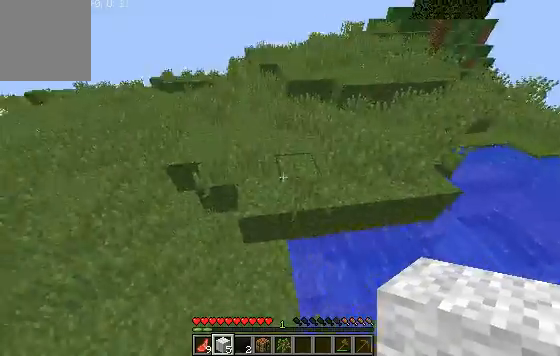
{"keys": ["w"], "events": []}
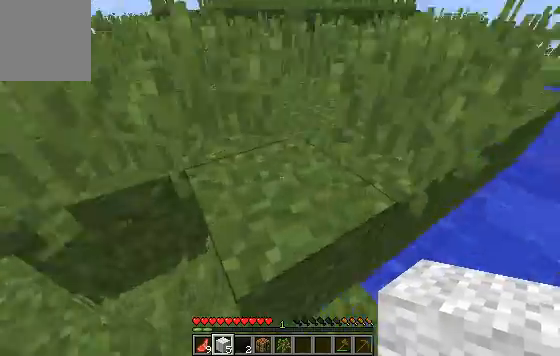
{"keys": ["w"], "events": []}
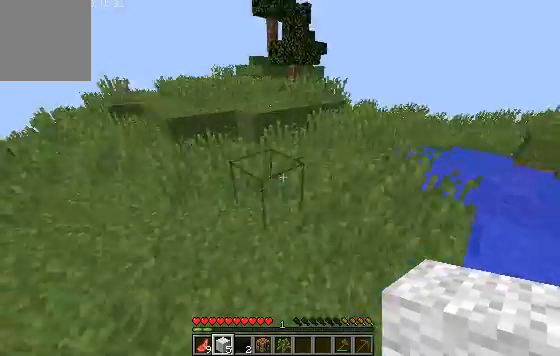
{"keys": ["w"], "events": []}
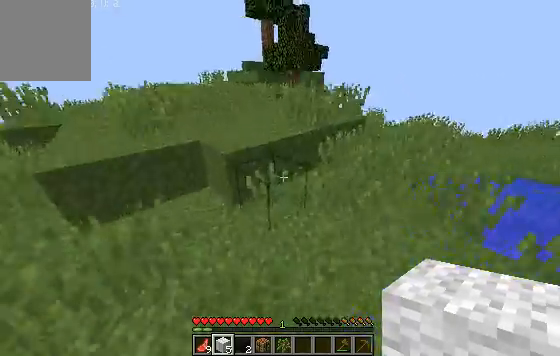
{"keys": ["w"], "events": []}
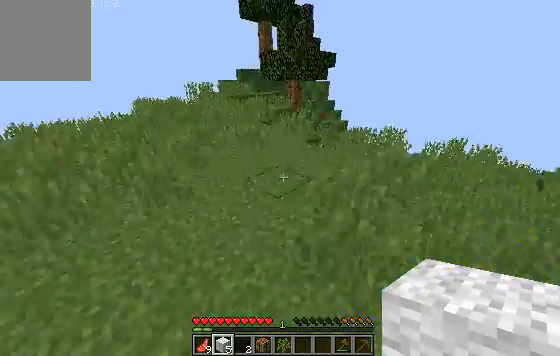
{"keys": ["w"], "events": []}
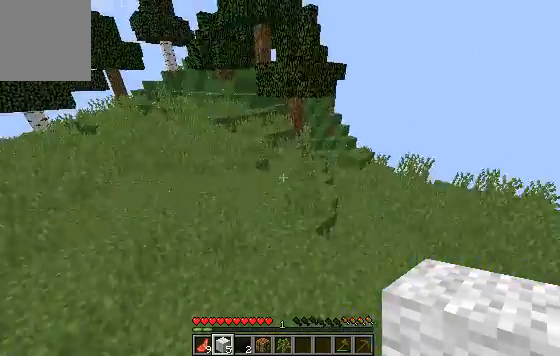
{"keys": ["w"], "events": []}
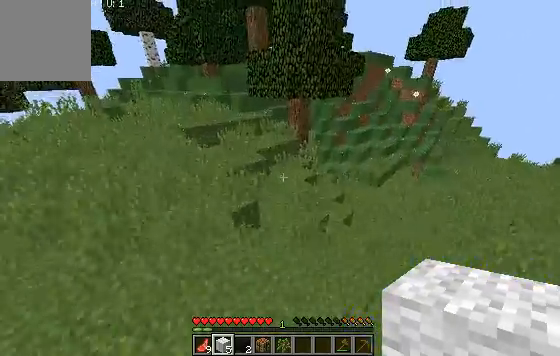
{"keys": ["w"], "events": []}
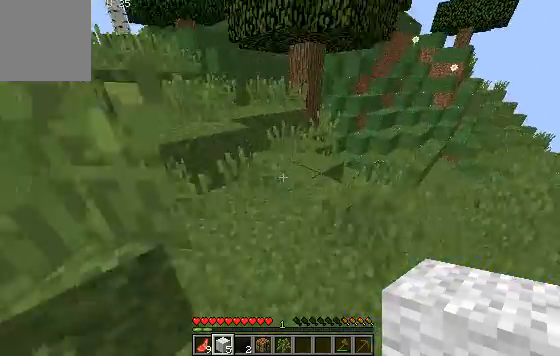
{"keys": ["a", "w"], "events": [[467, "a", "down"]]}
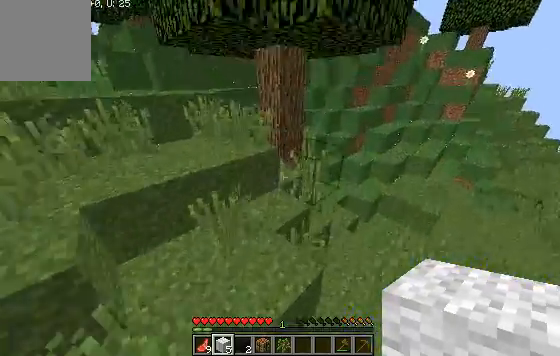
{"keys": ["a", "w"], "events": []}